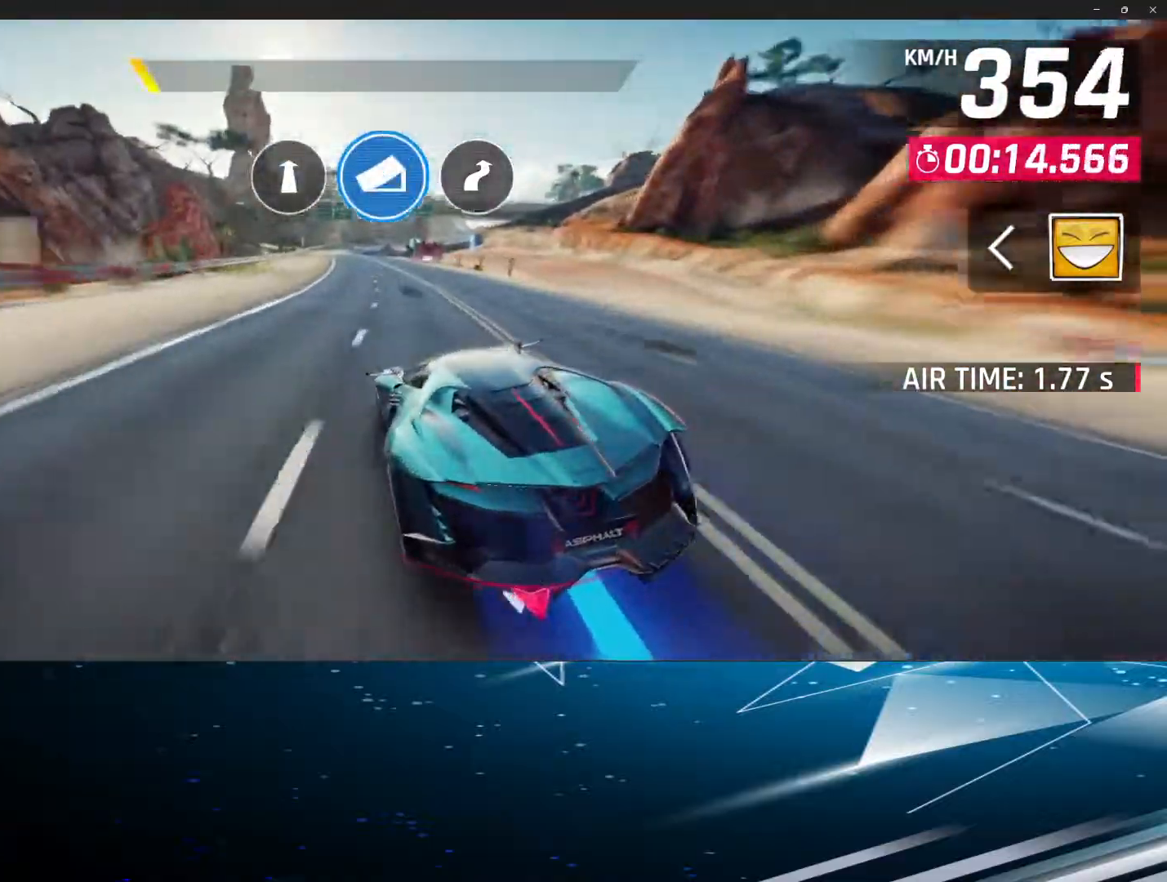
Gameplay with a controller (PlayStation layout); each line is a JSON object with the inputs held at the frame after it. "events" lists button and stick changes between this image and that frame as [ms after this image, input, new state], when the widget could be followed in between. Not read: right_stick.
{"buttons": [], "left_stick": "center", "events": []}
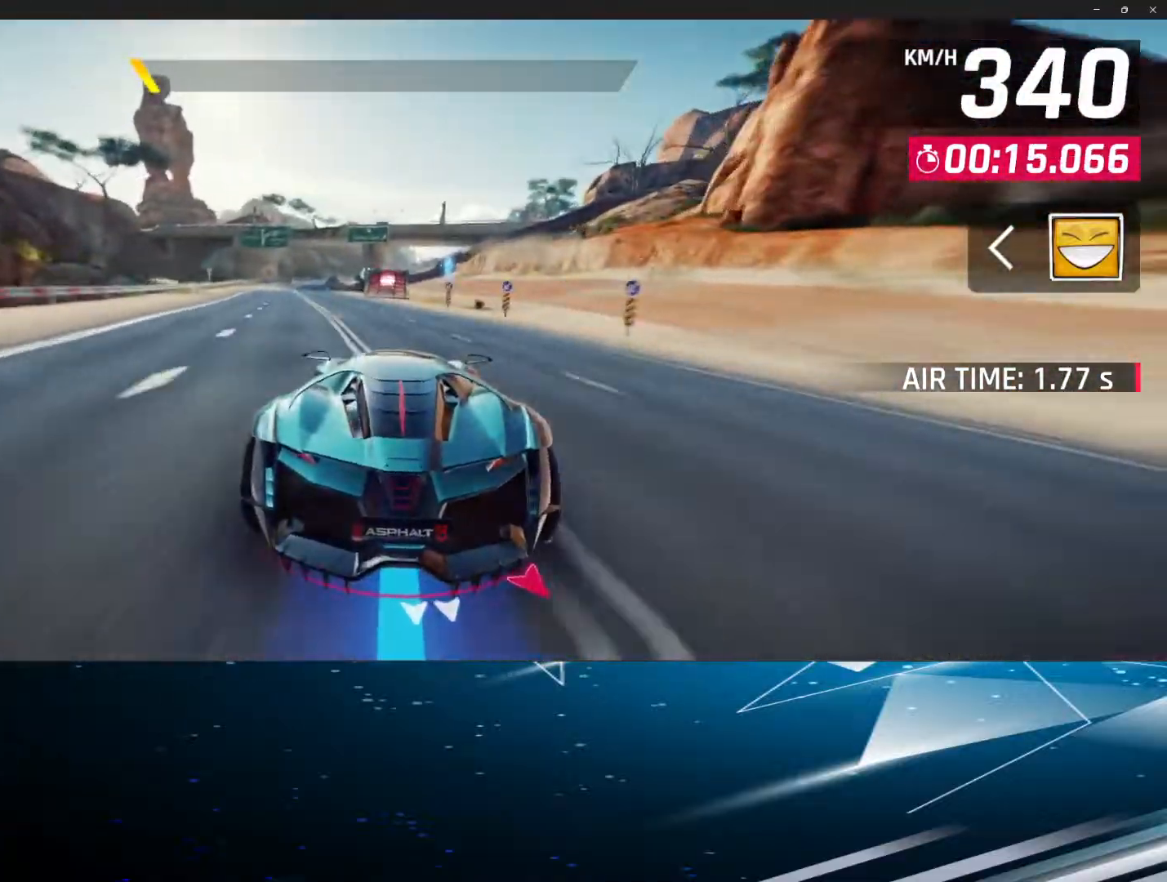
{"buttons": ["L1"], "left_stick": "center", "events": [[450, "L1", "down"]]}
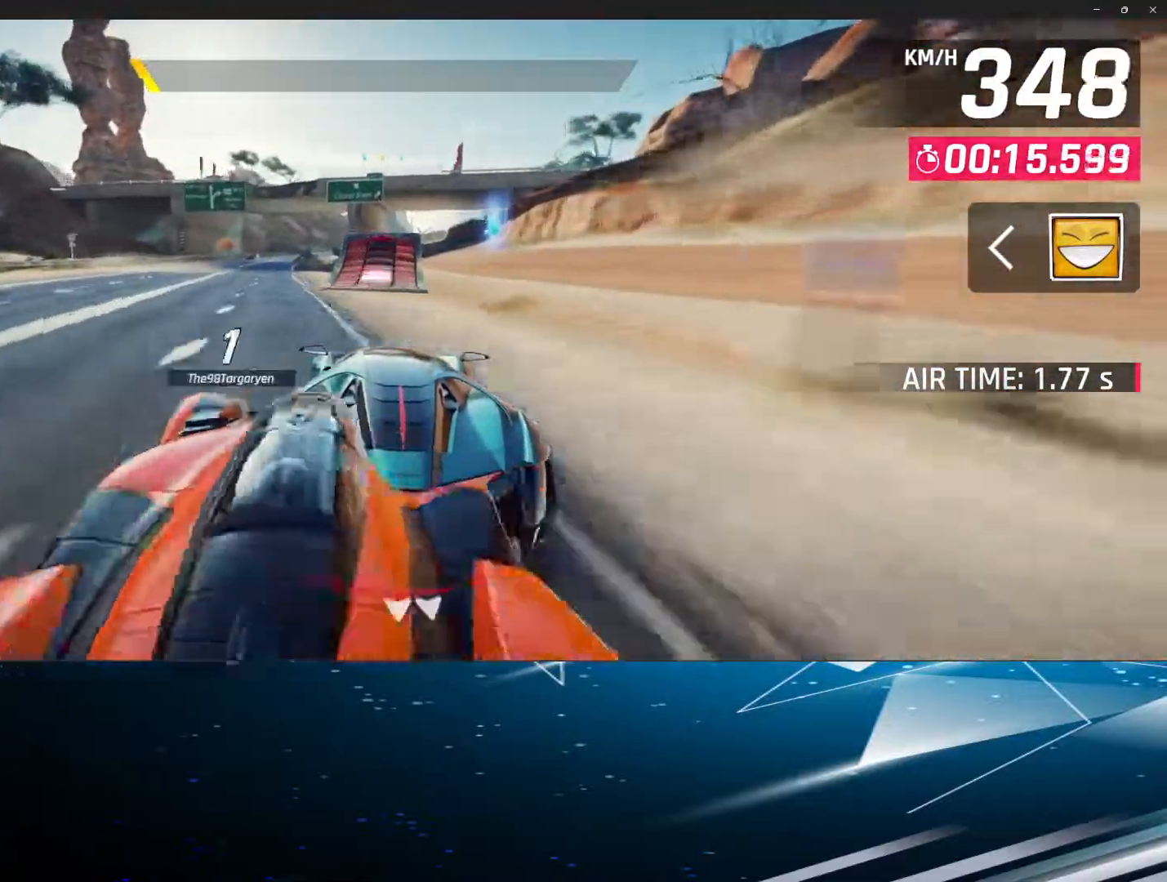
{"buttons": [], "left_stick": "center", "events": [[67, "R1", "down"], [83, "L1", "up"], [200, "L1", "down"], [200, "R1", "up"], [217, "L1", "up"], [283, "R1", "down"], [367, "R1", "up"], [450, "R1", "down"], [500, "R1", "up"]]}
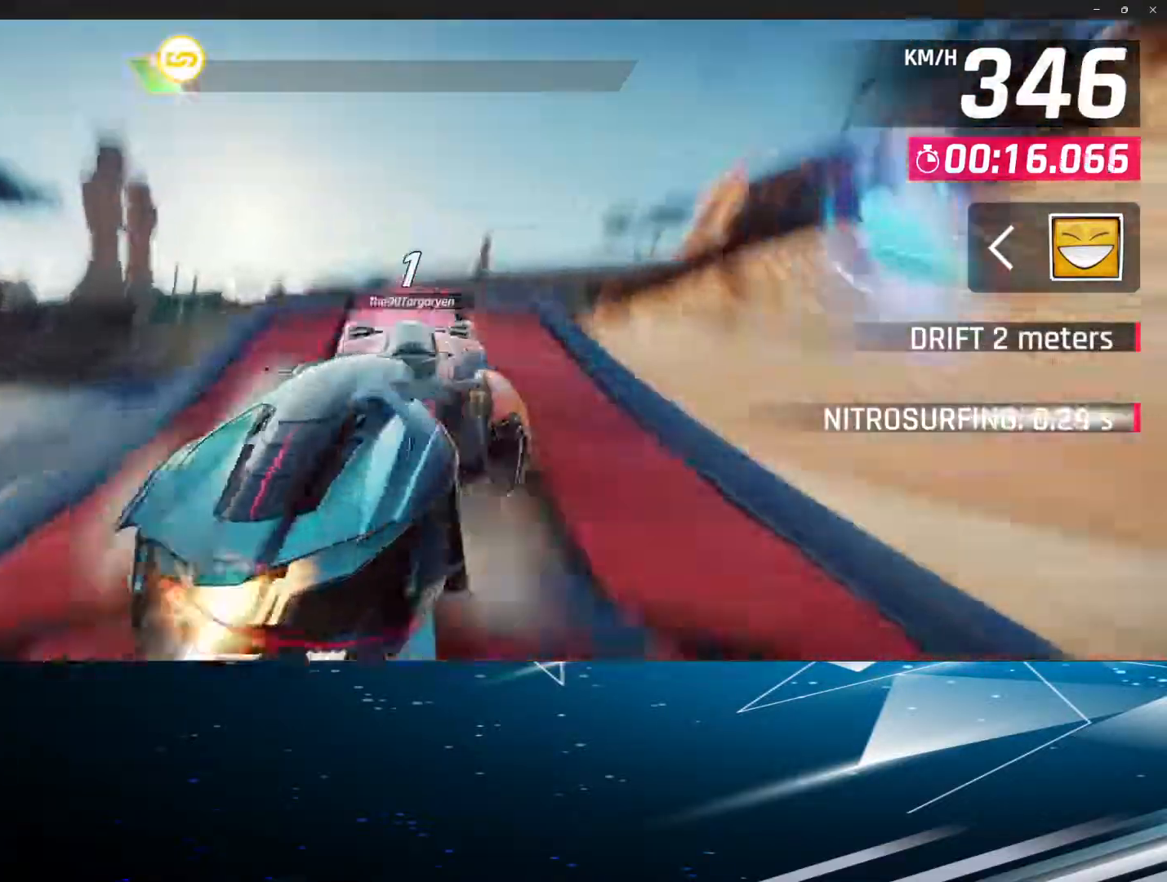
{"buttons": [], "left_stick": "center", "events": [[83, "R1", "down"], [167, "R1", "up"], [250, "R1", "down"], [333, "R1", "up"], [350, "R1", "down"], [450, "R1", "up"]]}
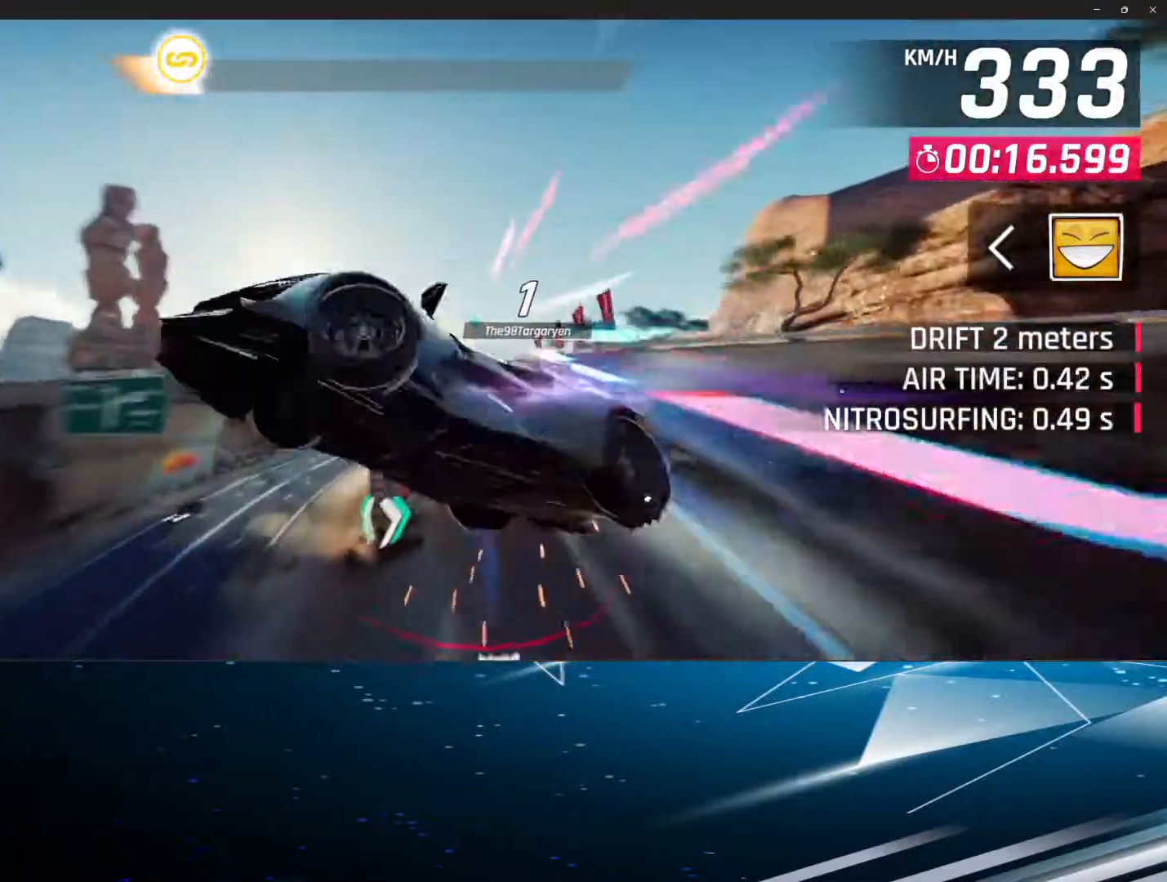
{"buttons": ["R1"], "left_stick": "center", "events": [[33, "R1", "down"], [133, "R1", "up"], [300, "R1", "down"], [400, "R1", "up"], [483, "R1", "down"]]}
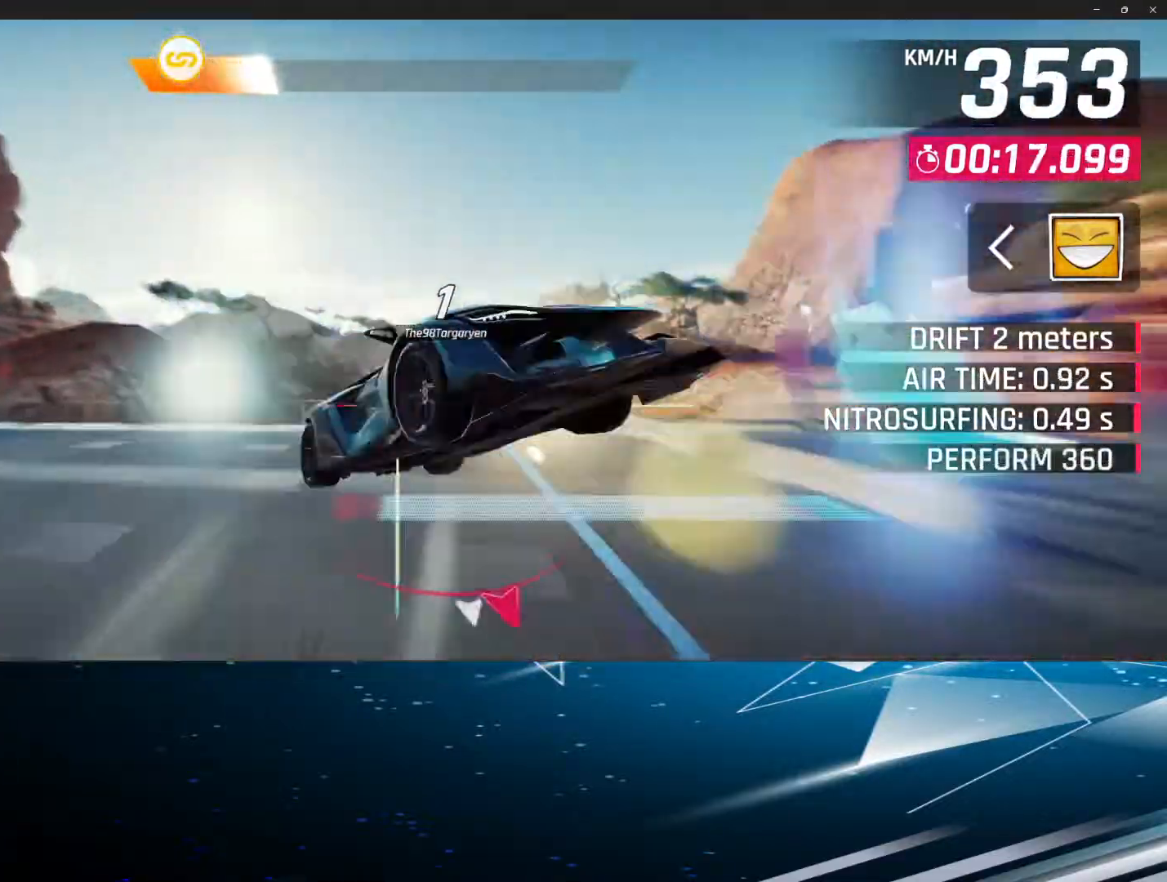
{"buttons": [], "left_stick": "center", "events": [[67, "R1", "up"], [167, "R1", "down"], [217, "R1", "up"], [300, "R1", "down"], [383, "R1", "up"]]}
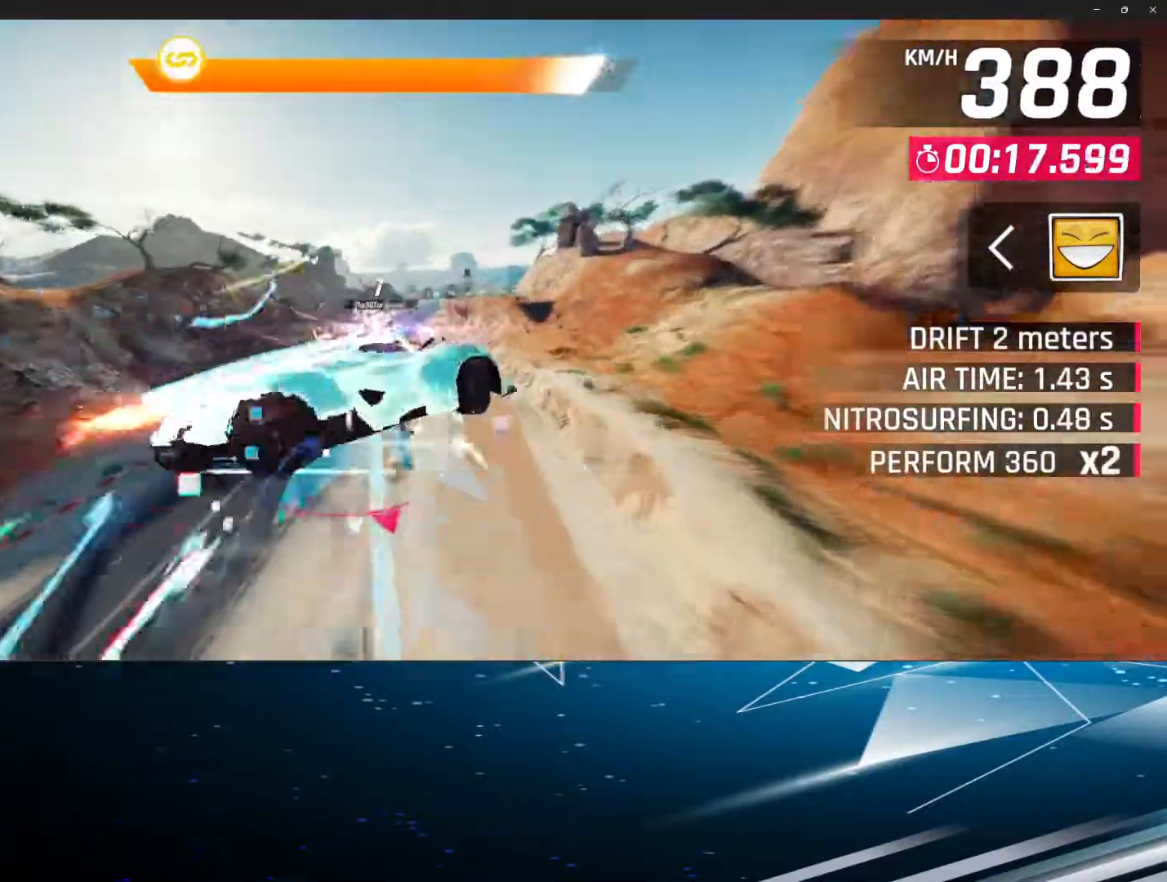
{"buttons": [], "left_stick": "center", "events": [[133, "R1", "down"], [183, "R1", "up"], [300, "R1", "down"], [367, "R1", "up"]]}
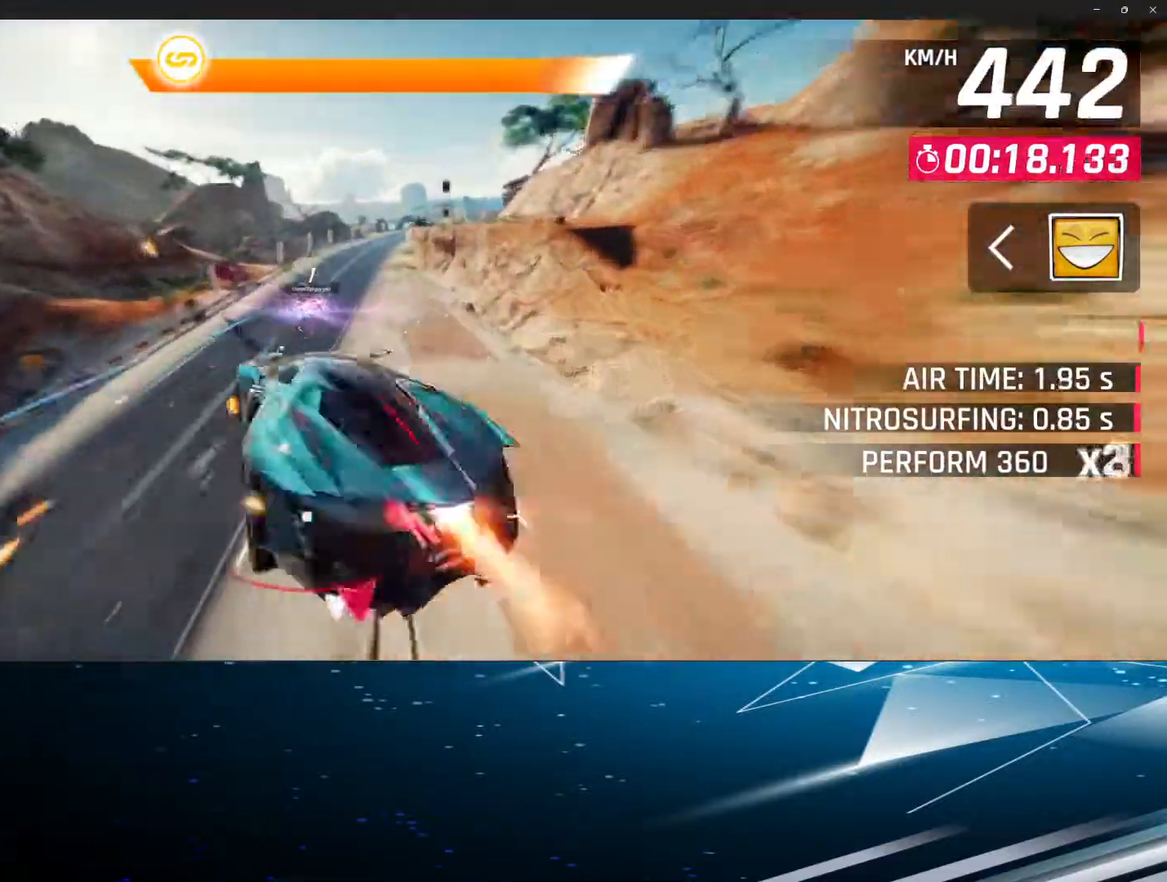
{"buttons": [], "left_stick": "center", "events": [[100, "R1", "down"], [200, "R1", "up"], [283, "R1", "down"], [383, "R1", "up"]]}
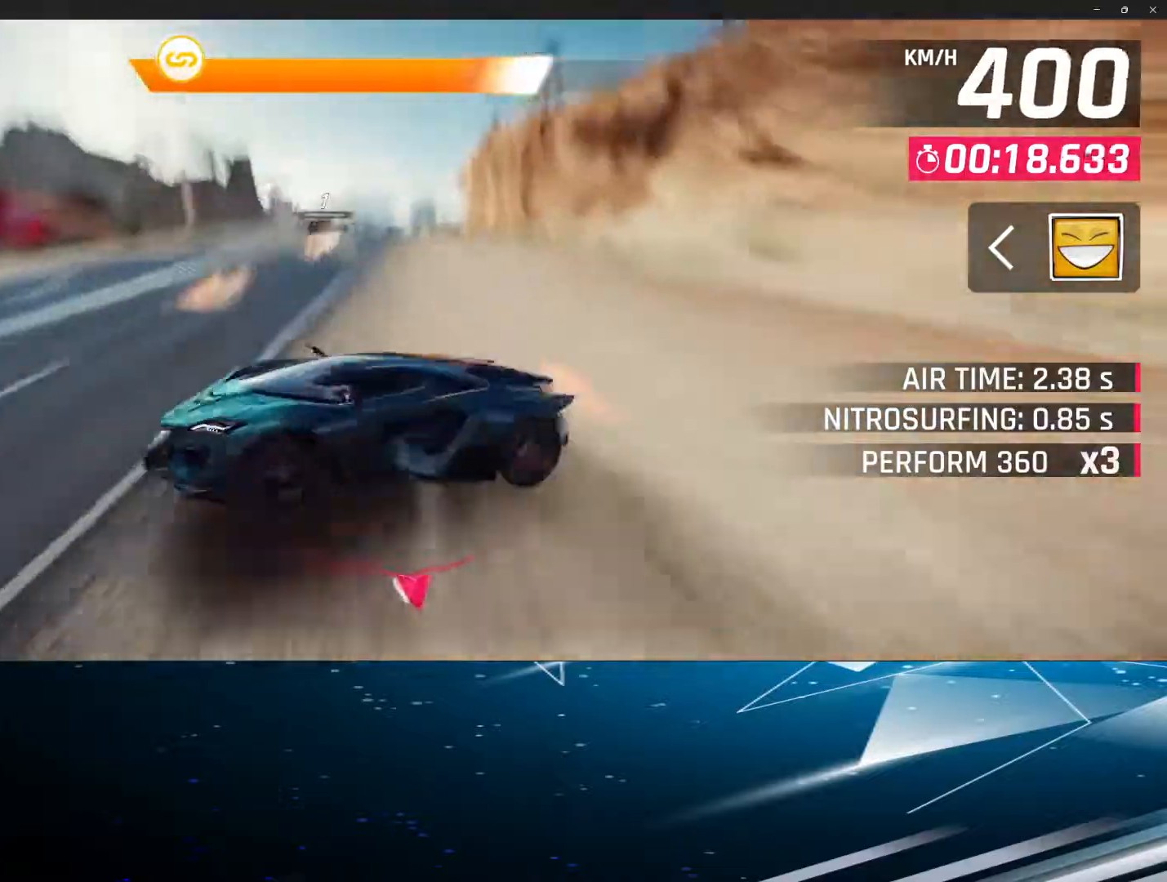
{"buttons": ["L1"], "left_stick": "right", "events": [[100, "L1", "down"], [100, "left_stick", "right"]]}
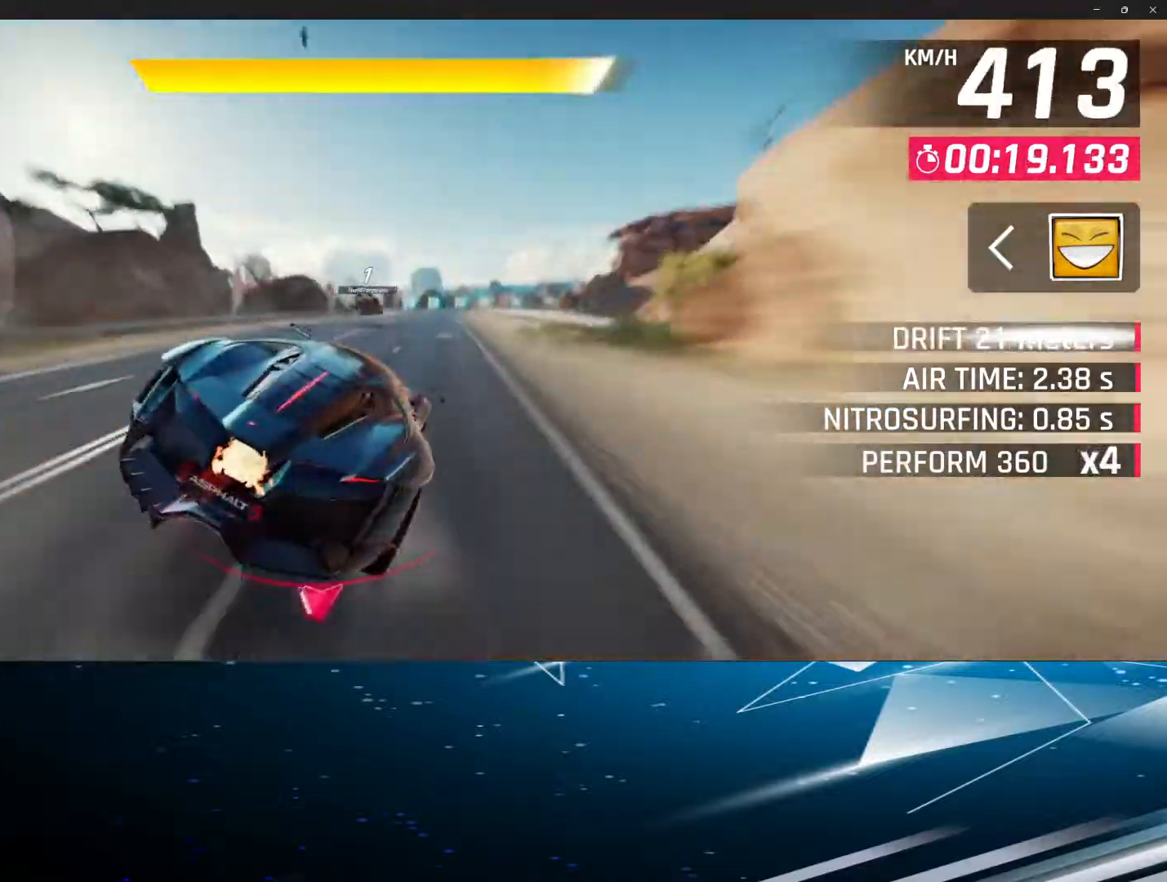
{"buttons": ["L1"], "left_stick": "right", "events": []}
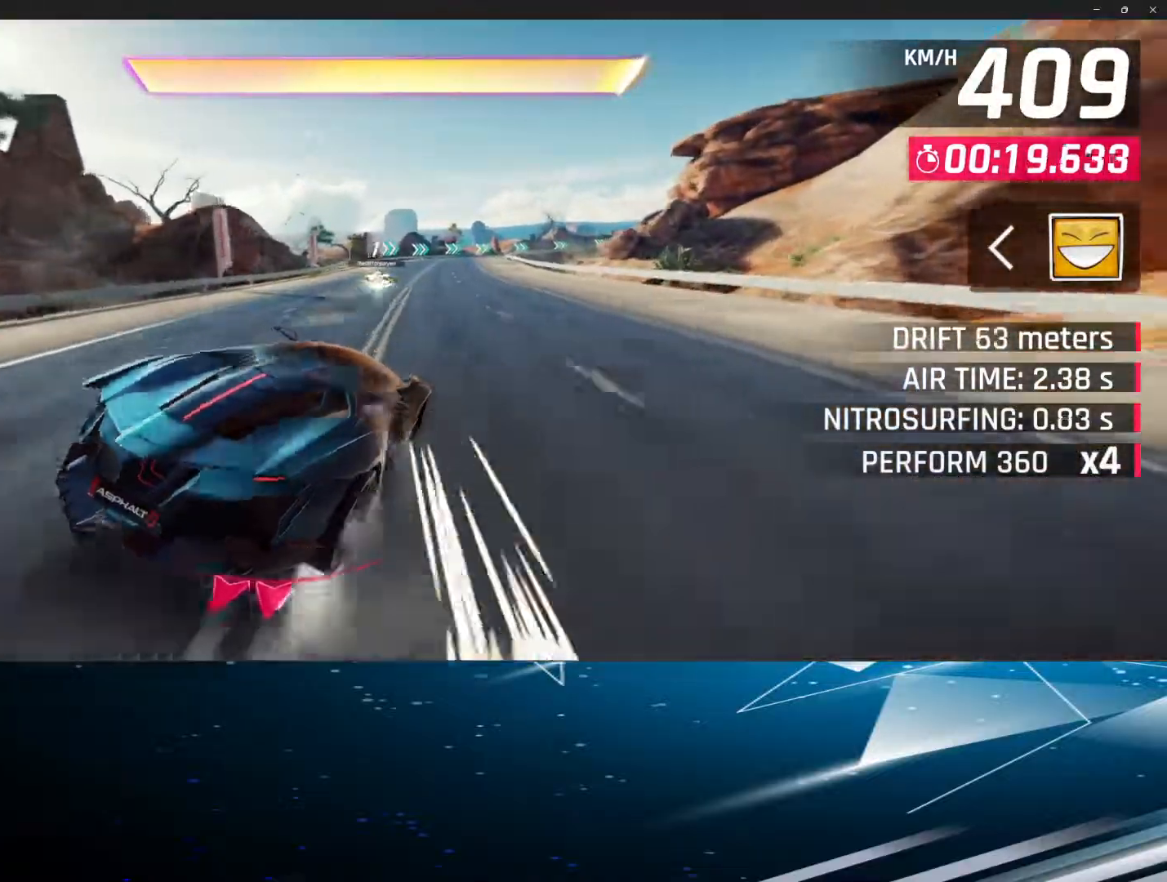
{"buttons": [], "left_stick": "center", "events": [[83, "L1", "up"], [133, "R1", "down"], [183, "left_stick", "center"], [283, "R1", "up"], [350, "R1", "down"], [433, "R1", "up"]]}
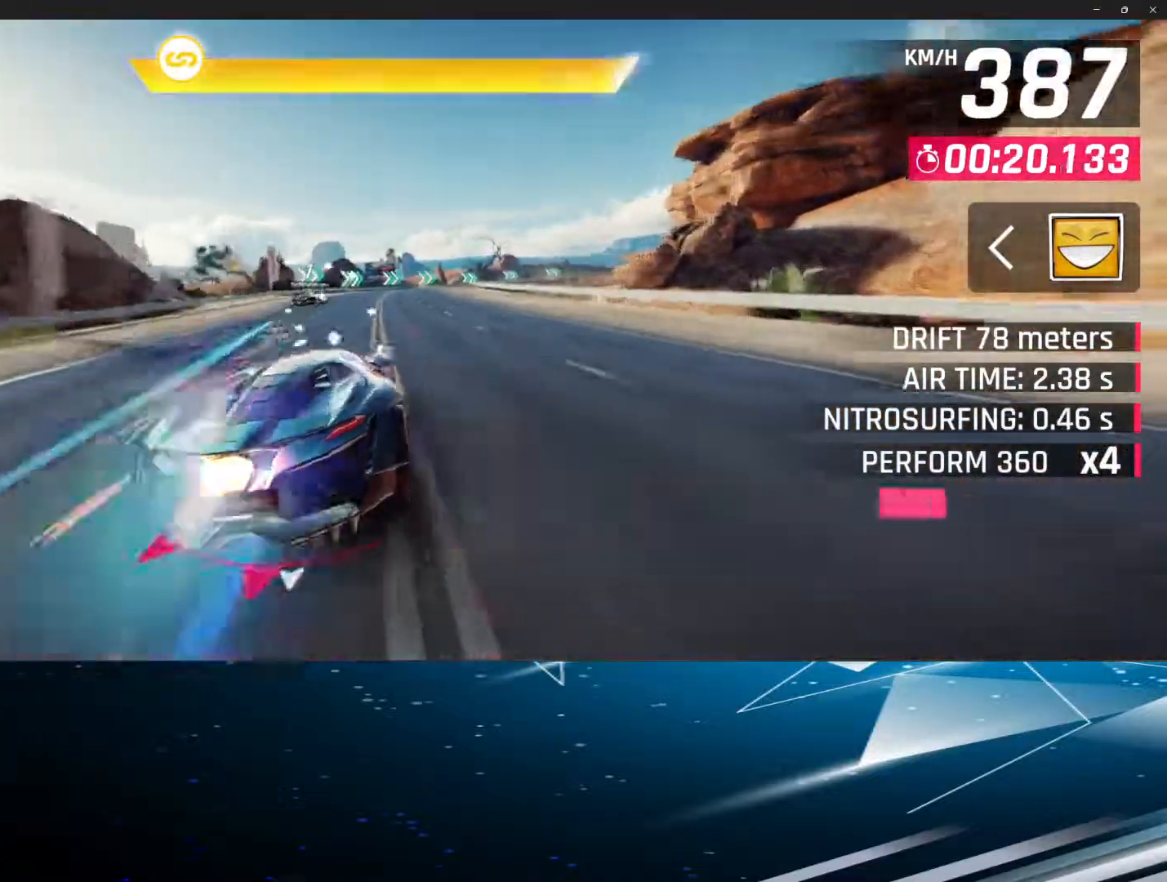
{"buttons": [], "left_stick": "center", "events": [[17, "R1", "down"], [117, "R1", "up"], [200, "R1", "down"], [317, "R1", "up"], [383, "R1", "down"], [483, "R1", "up"]]}
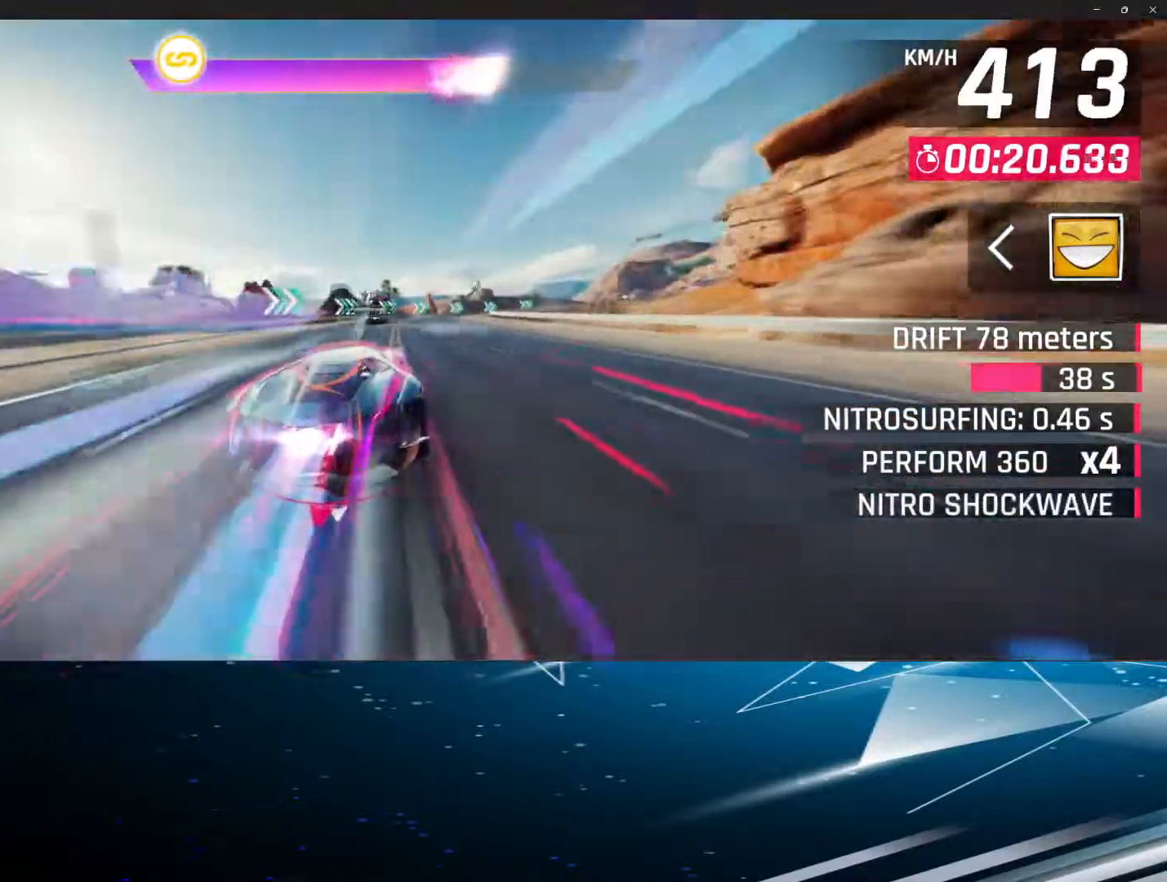
{"buttons": ["L1"], "left_stick": "right", "events": [[67, "R1", "down"], [117, "R1", "up"], [167, "L1", "down"], [183, "left_stick", "right"]]}
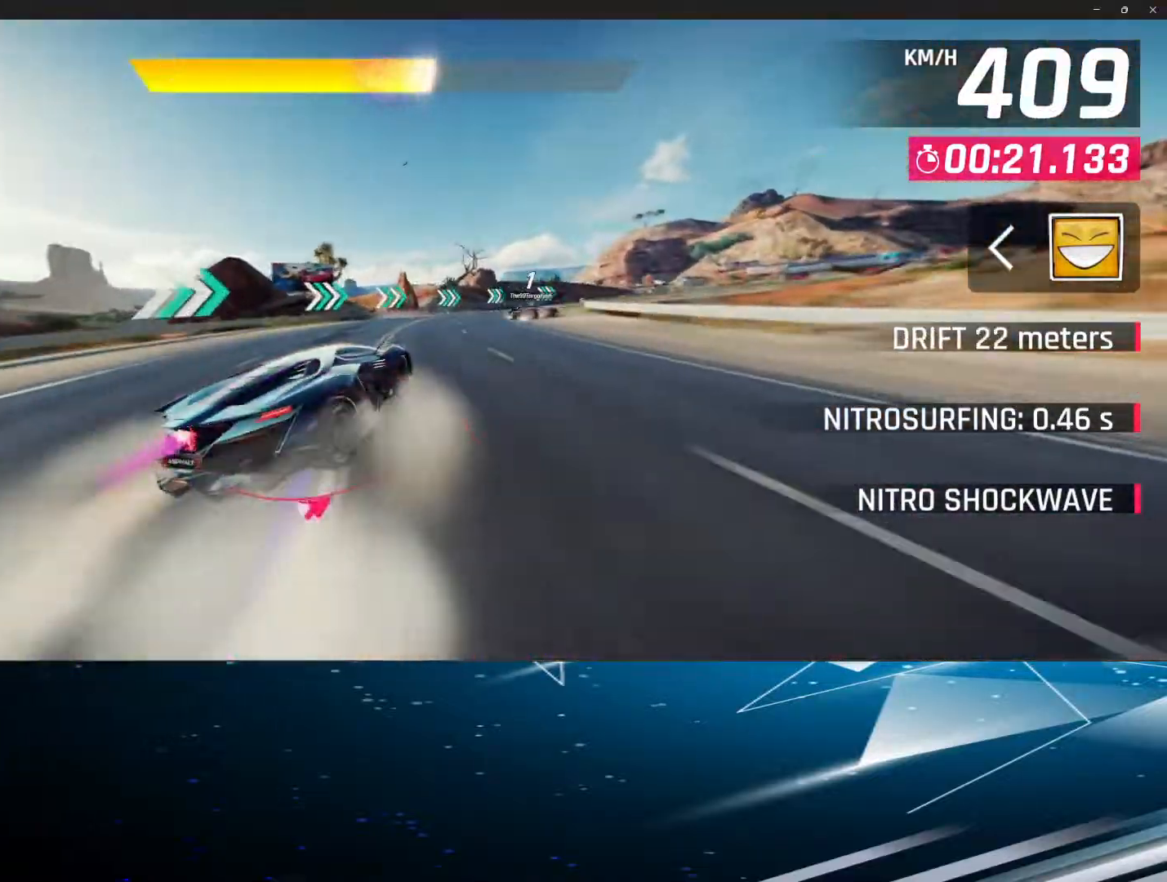
{"buttons": ["L1"], "left_stick": "right", "events": []}
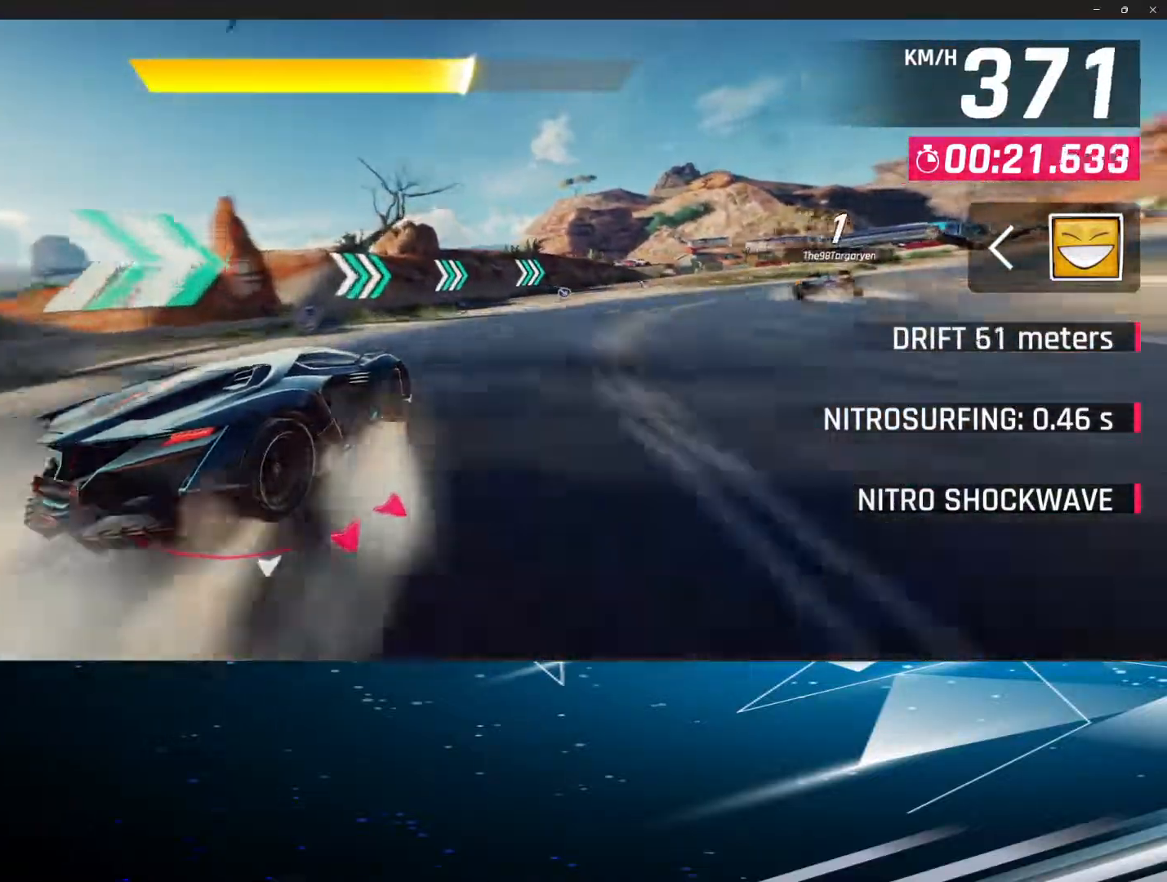
{"buttons": ["L1"], "left_stick": "right", "events": []}
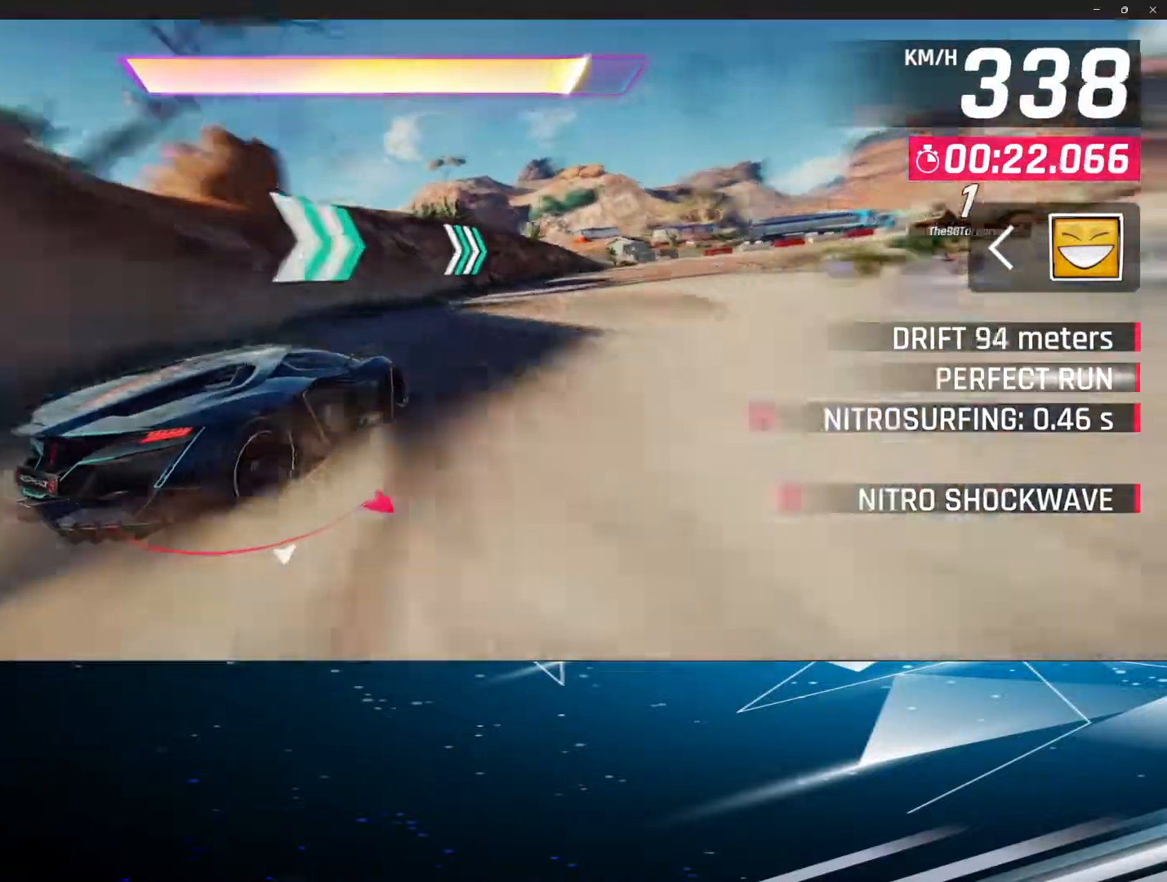
{"buttons": ["L1"], "left_stick": "right", "events": []}
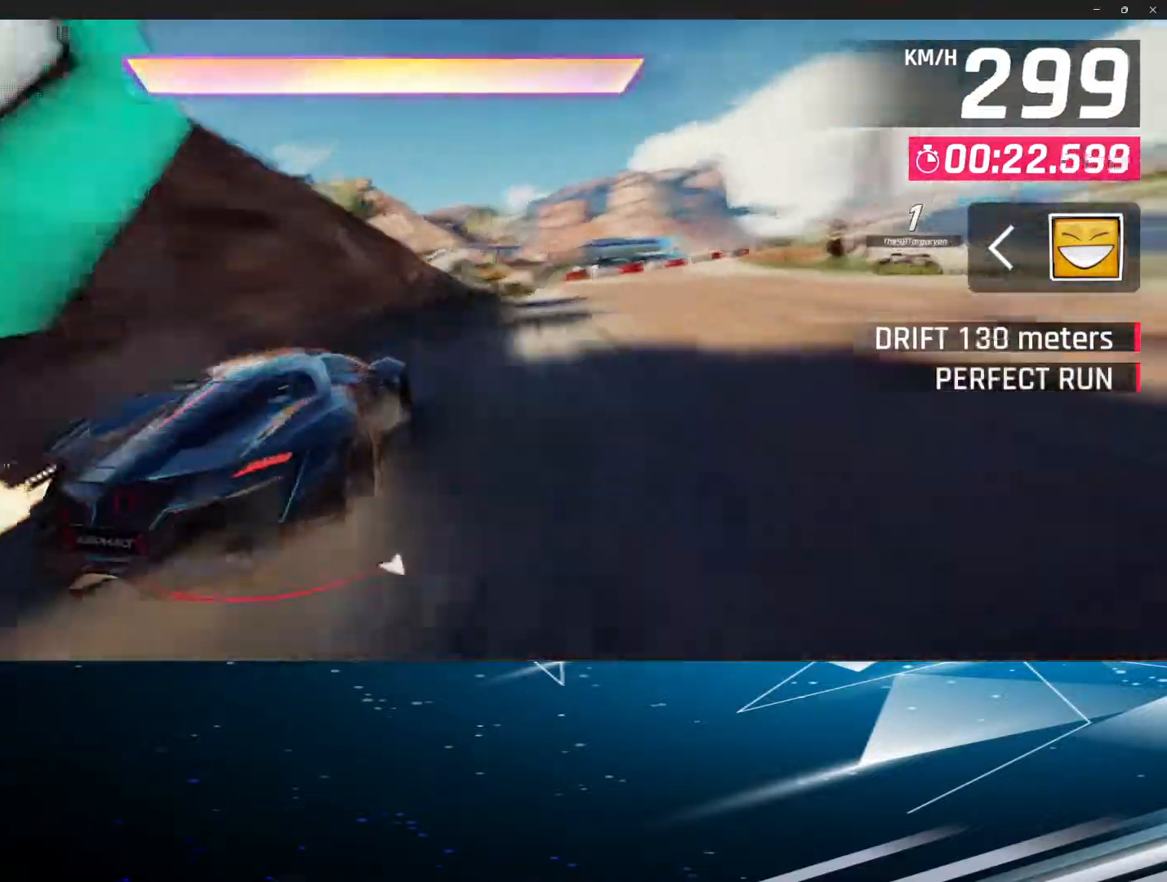
{"buttons": [], "left_stick": "center", "events": [[83, "L1", "up"], [133, "R1", "down"], [133, "left_stick", "up-right"], [250, "left_stick", "center"], [283, "R1", "up"], [333, "R1", "down"], [467, "R1", "up"]]}
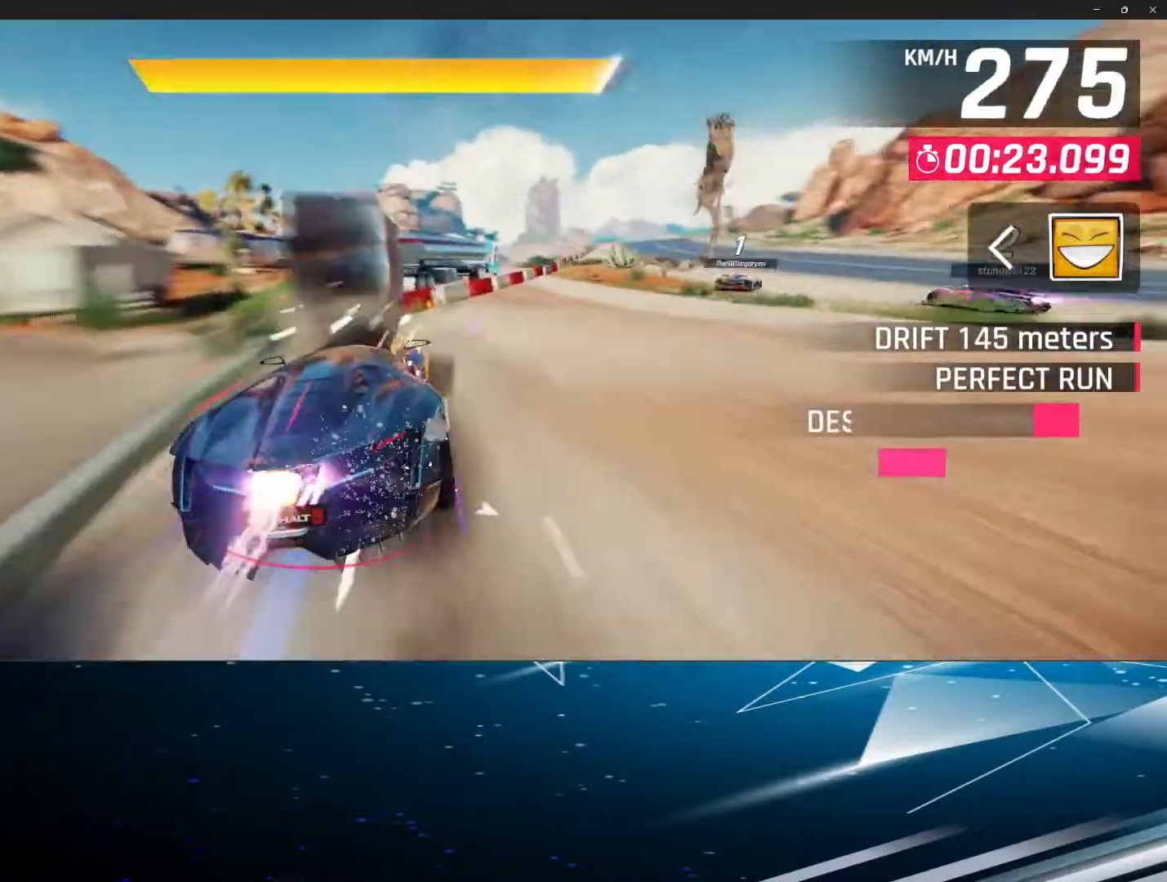
{"buttons": ["R1"], "left_stick": "center", "events": [[50, "R1", "down"], [167, "R1", "up"], [250, "R1", "down"], [350, "R1", "up"], [433, "R1", "down"]]}
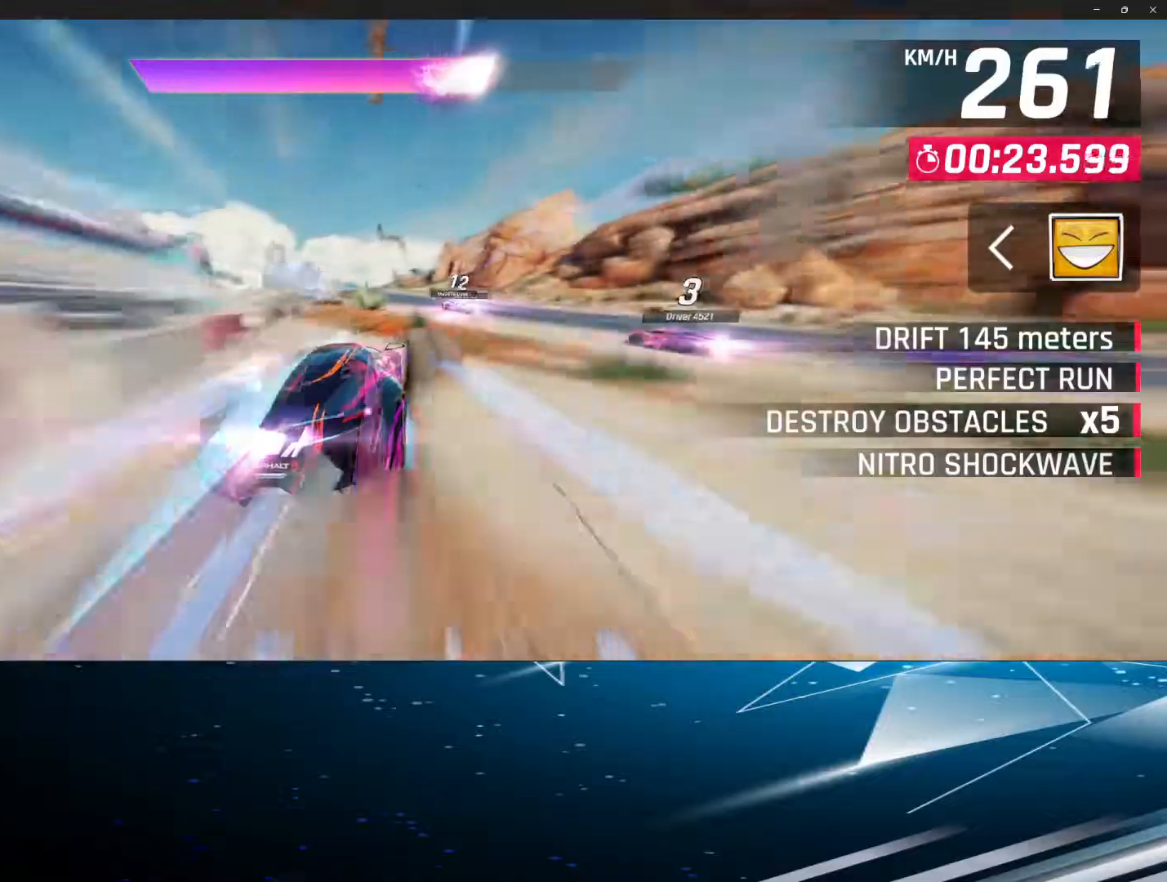
{"buttons": ["R1"], "left_stick": "center", "events": [[50, "R1", "up"], [133, "R1", "down"], [233, "R1", "up"], [300, "R1", "down"], [383, "R1", "up"], [483, "R1", "down"]]}
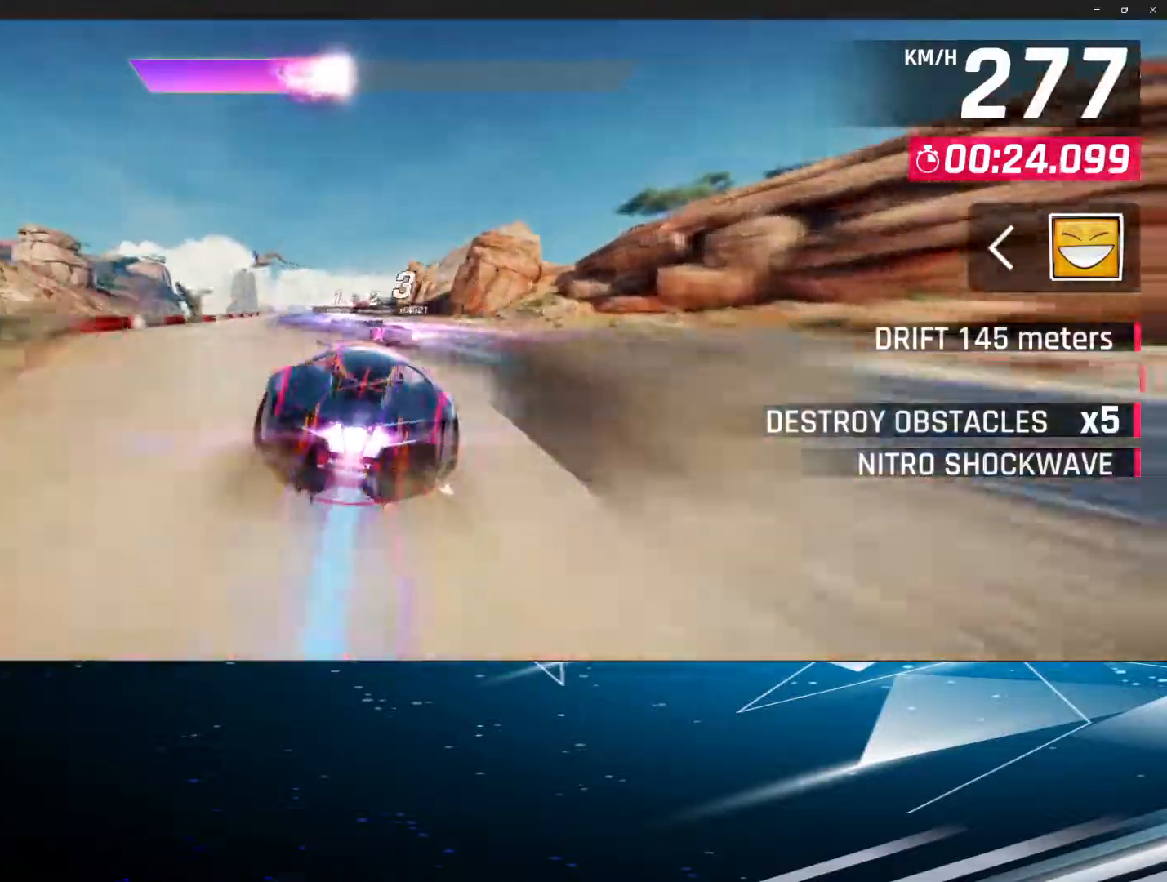
{"buttons": ["R1"], "left_stick": "center", "events": [[67, "R1", "up"], [150, "R1", "down"], [217, "R1", "up"], [283, "R1", "down"], [367, "R1", "up"], [483, "R1", "down"]]}
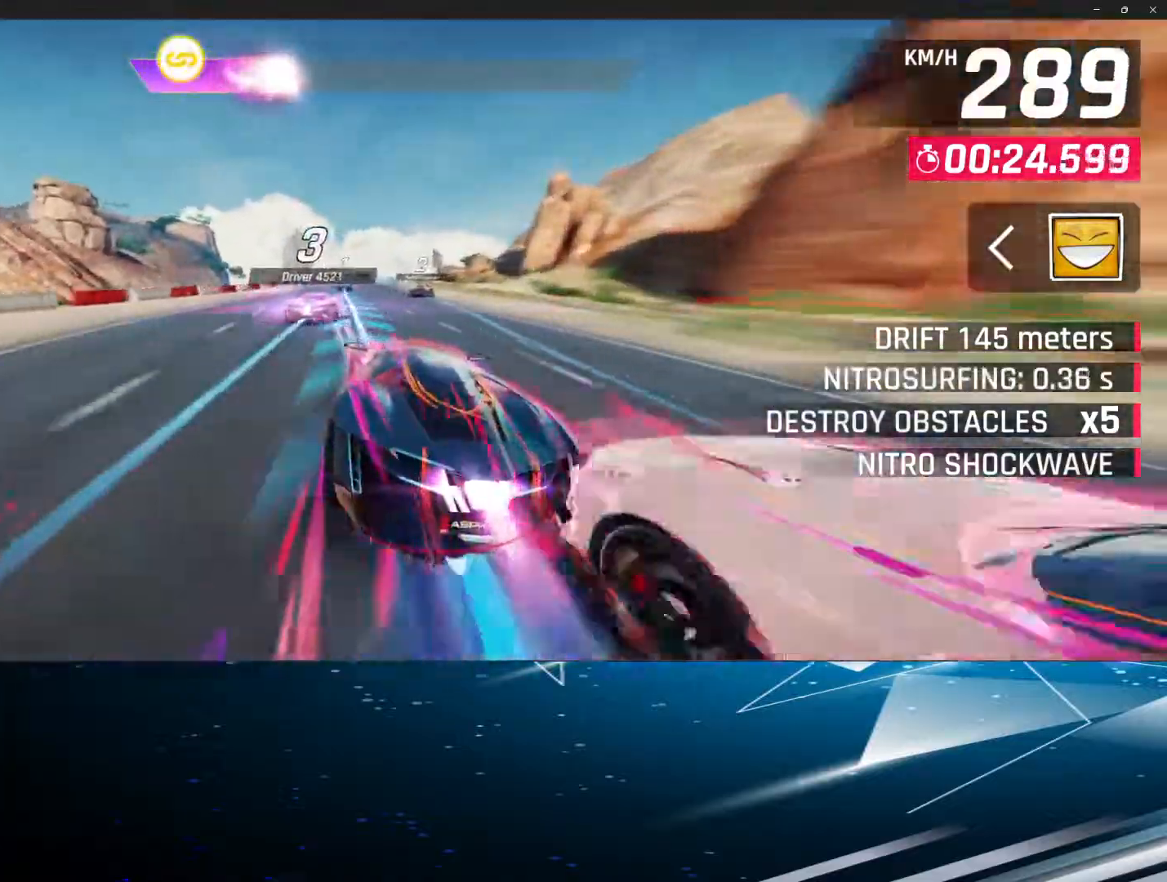
{"buttons": ["R1"], "left_stick": "center", "events": [[17, "R1", "up"], [117, "R1", "down"], [217, "R1", "up"], [417, "R1", "down"]]}
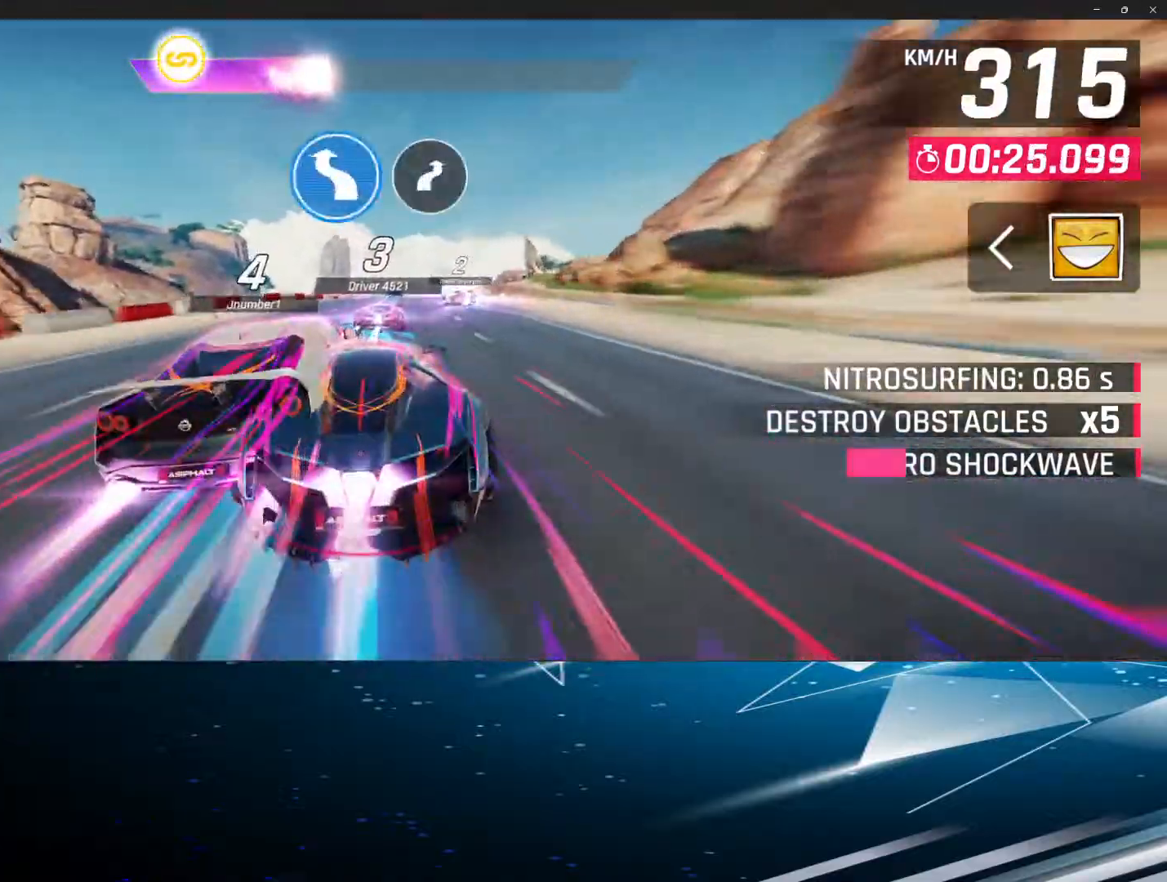
{"buttons": ["R1"], "left_stick": "center", "events": [[33, "R1", "up"], [117, "R1", "down"], [217, "R1", "up"], [317, "R1", "down"], [400, "R1", "up"], [500, "R1", "down"]]}
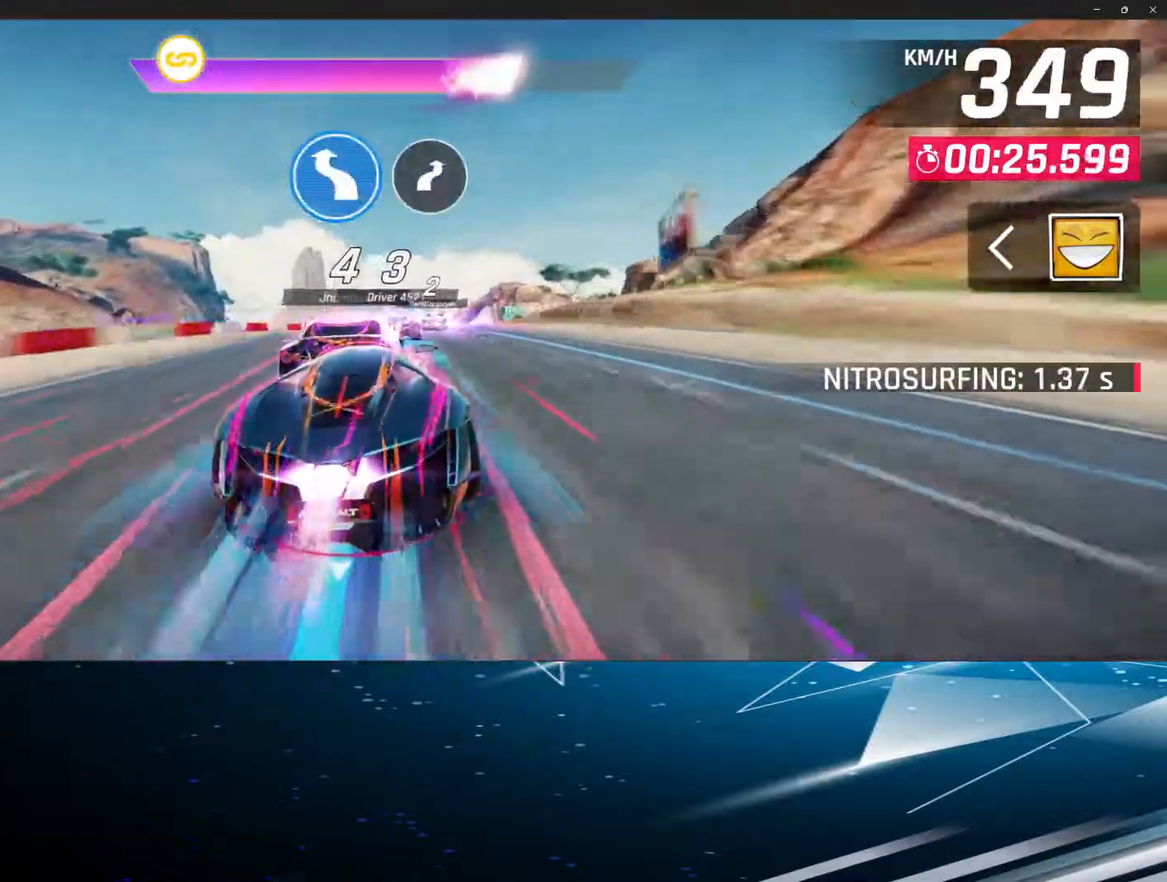
{"buttons": [], "left_stick": "center", "events": [[83, "R1", "up"], [200, "R1", "down"], [267, "R1", "up"], [400, "R1", "down"], [450, "R1", "up"]]}
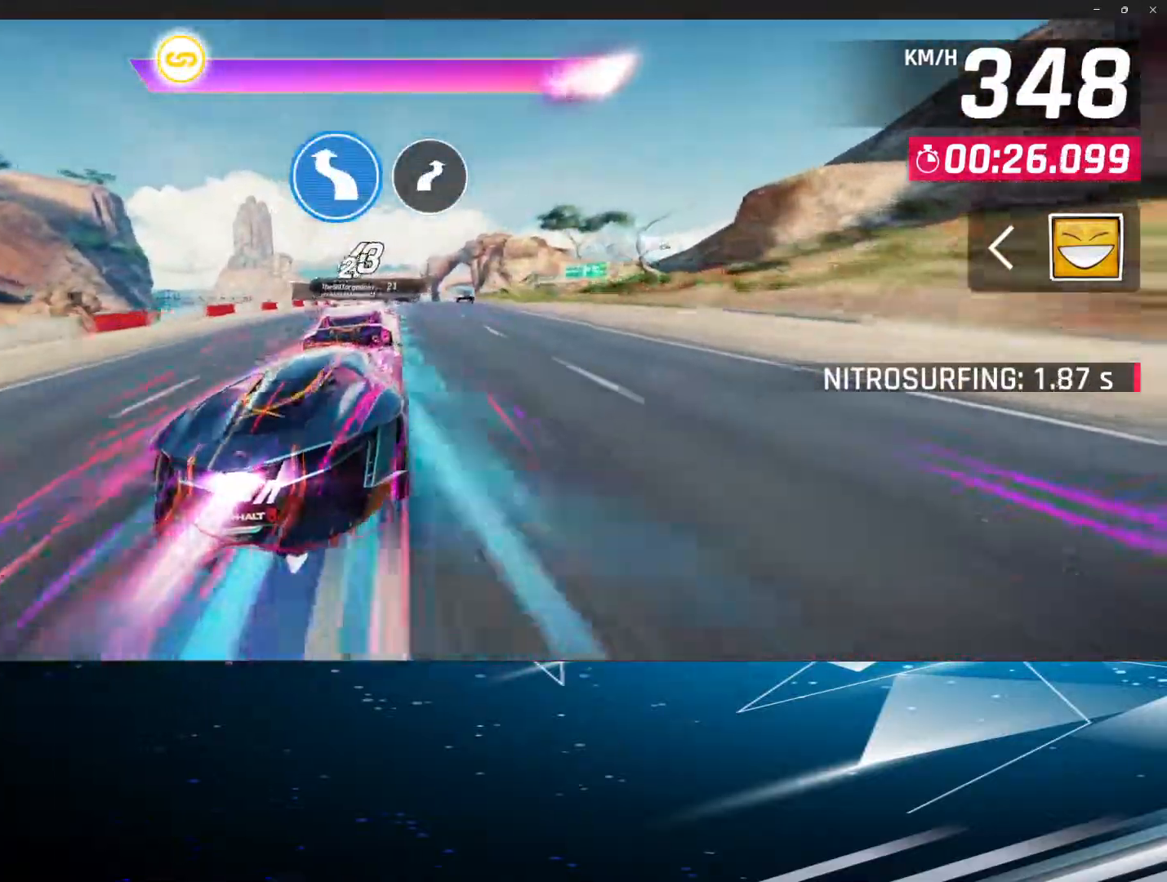
{"buttons": ["R1"], "left_stick": "center", "events": [[83, "R1", "down"], [150, "R1", "up"], [267, "R1", "down"], [350, "R1", "up"], [500, "R1", "down"]]}